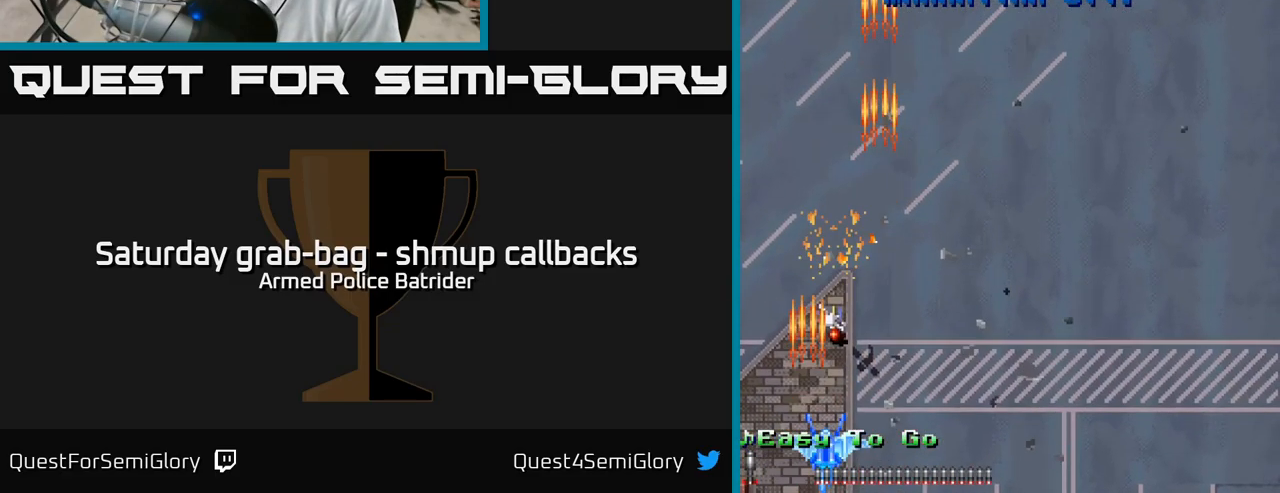
Gameplay with a controller (Xbox layout); each line is a JSON object with the inputs held at the frame after it. "events" lists button and stick changes between this image and that frame as [ms after this image, input, new state], when the widget could be followed in between.
{"buttons": ["A", "DPAD_RIGHT"], "left_stick": "center", "right_stick": "center", "events": [[166, "DPAD_DOWN", "down"], [299, "DPAD_DOWN", "up"], [416, "DPAD_RIGHT", "down"]]}
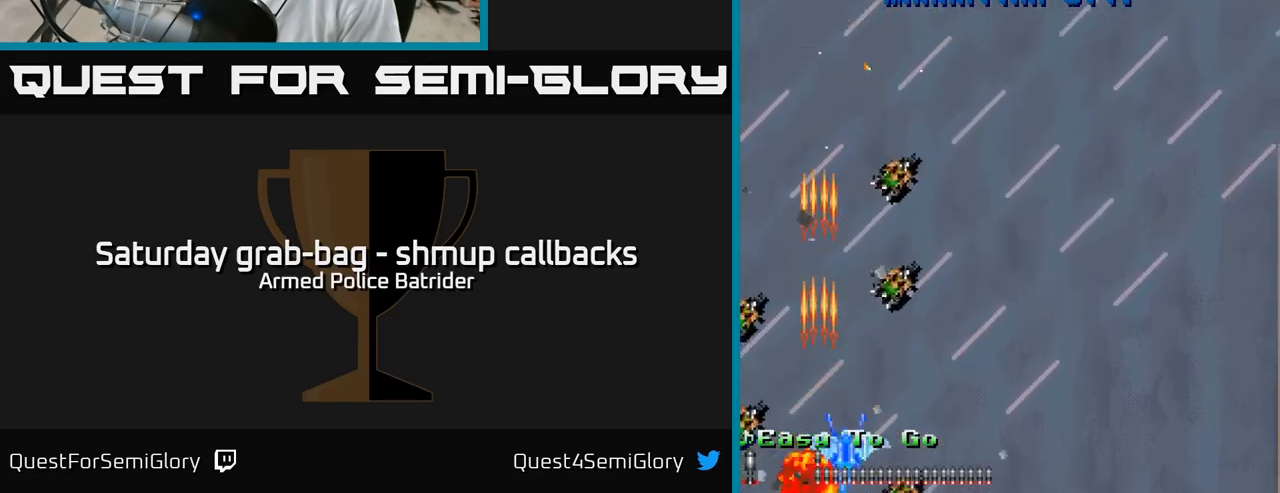
{"buttons": ["A", "DPAD_LEFT"], "left_stick": "center", "right_stick": "center", "events": [[250, "DPAD_UP", "down"], [433, "DPAD_RIGHT", "up"], [467, "DPAD_LEFT", "down"], [483, "DPAD_UP", "up"]]}
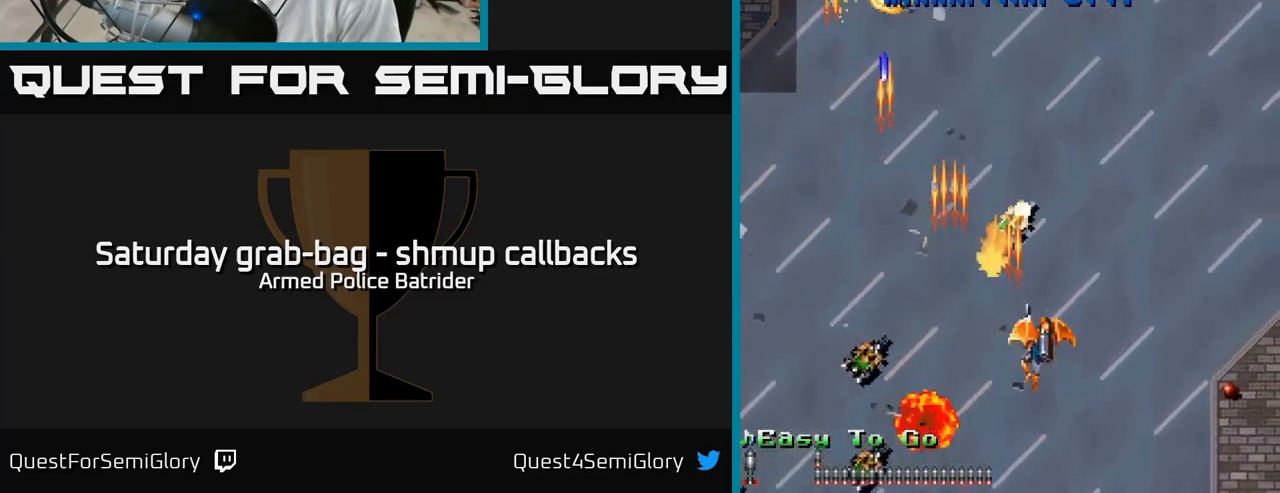
{"buttons": ["A", "DPAD_UP", "DPAD_LEFT"], "left_stick": "center", "right_stick": "center", "events": [[50, "DPAD_DOWN", "down"], [283, "DPAD_DOWN", "up"], [367, "DPAD_UP", "down"]]}
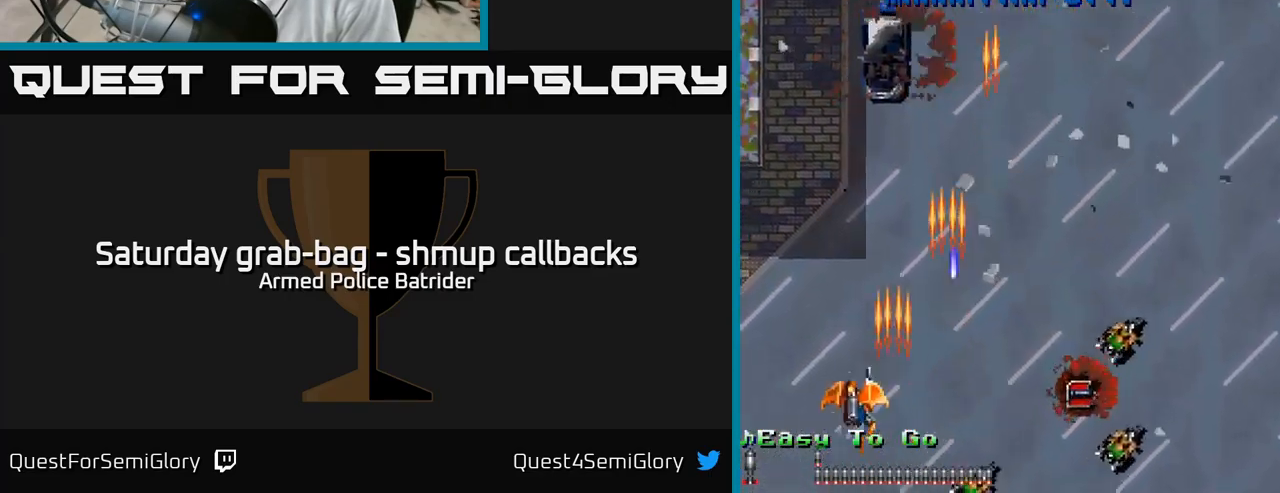
{"buttons": ["A", "DPAD_UP", "DPAD_RIGHT"], "left_stick": "center", "right_stick": "center", "events": [[17, "DPAD_LEFT", "up"], [83, "DPAD_RIGHT", "down"], [267, "DPAD_RIGHT", "up"], [317, "DPAD_LEFT", "down"], [467, "DPAD_LEFT", "up"], [500, "DPAD_RIGHT", "down"]]}
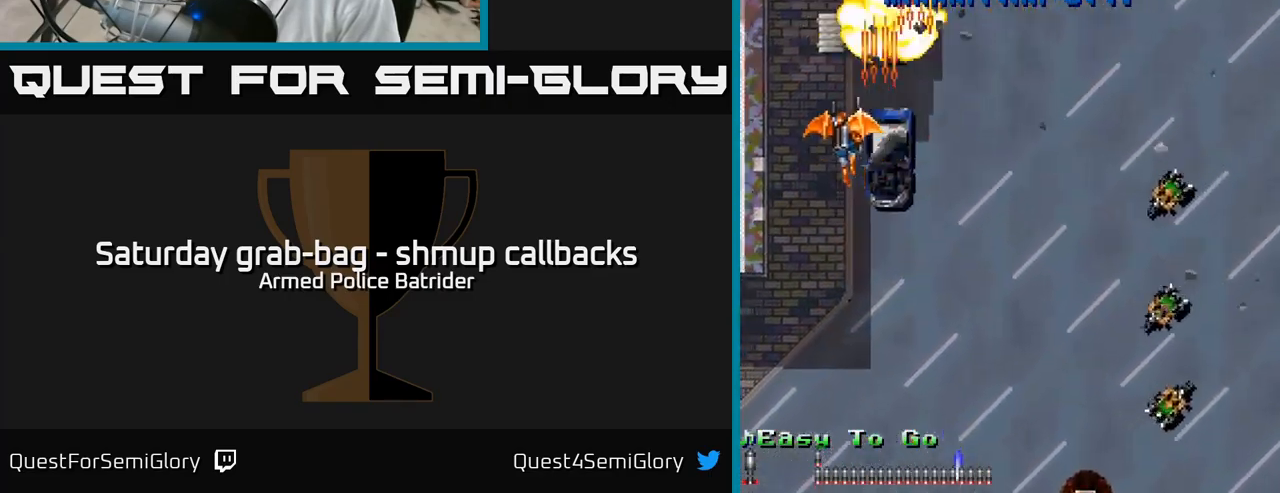
{"buttons": ["A", "DPAD_DOWN", "DPAD_RIGHT"], "left_stick": "center", "right_stick": "center", "events": [[17, "DPAD_UP", "up"], [50, "DPAD_DOWN", "down"], [50, "DPAD_RIGHT", "up"], [67, "DPAD_LEFT", "down"], [183, "DPAD_LEFT", "up"], [450, "DPAD_RIGHT", "down"]]}
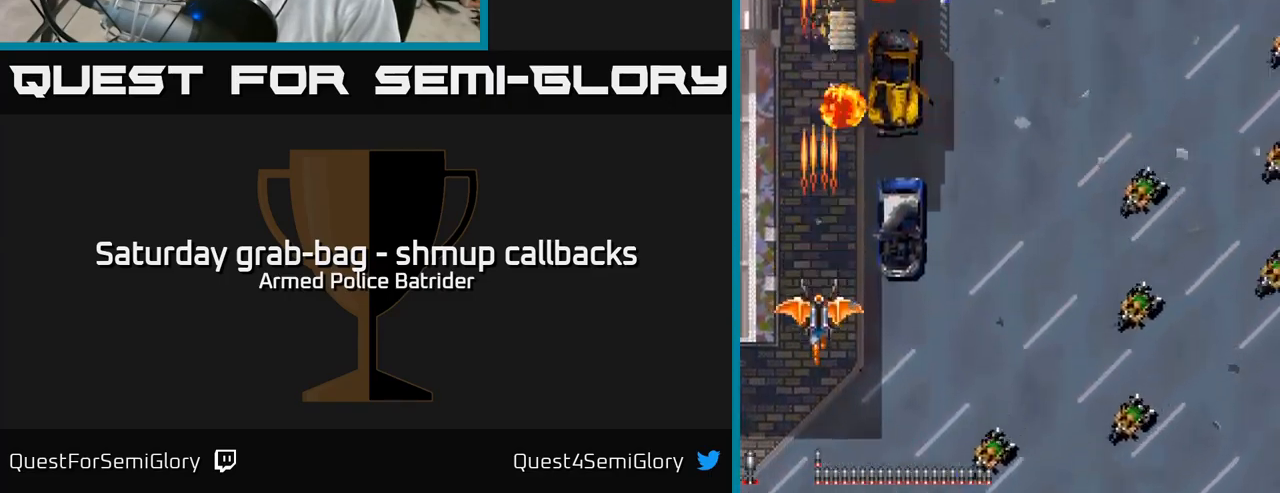
{"buttons": ["A", "DPAD_RIGHT"], "left_stick": "center", "right_stick": "center", "events": [[200, "DPAD_DOWN", "up"]]}
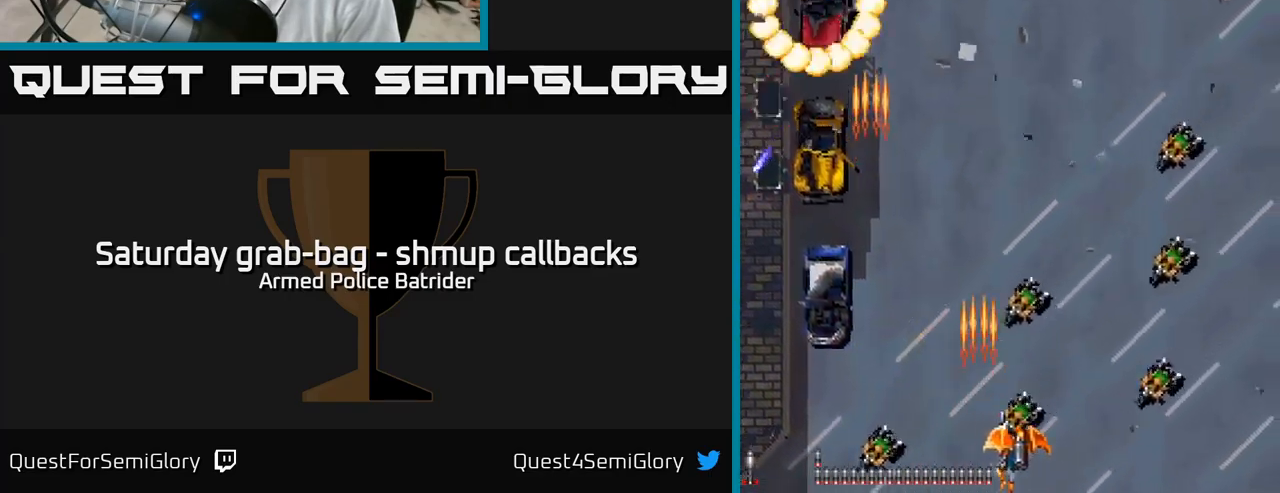
{"buttons": ["A", "DPAD_UP", "DPAD_LEFT"], "left_stick": "center", "right_stick": "center", "events": [[50, "DPAD_RIGHT", "up"], [50, "DPAD_UP", "down"], [100, "DPAD_LEFT", "down"], [133, "DPAD_UP", "up"], [300, "DPAD_UP", "down"]]}
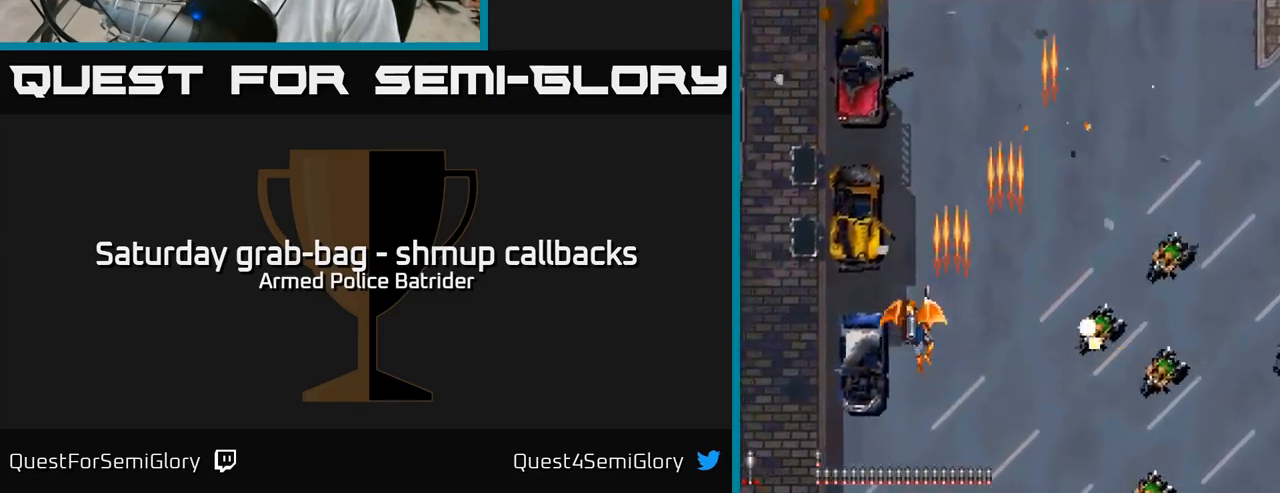
{"buttons": ["A", "DPAD_RIGHT"], "left_stick": "center", "right_stick": "center", "events": [[50, "DPAD_UP", "up"], [117, "DPAD_LEFT", "up"], [133, "DPAD_DOWN", "down"], [150, "DPAD_RIGHT", "down"], [200, "DPAD_DOWN", "up"]]}
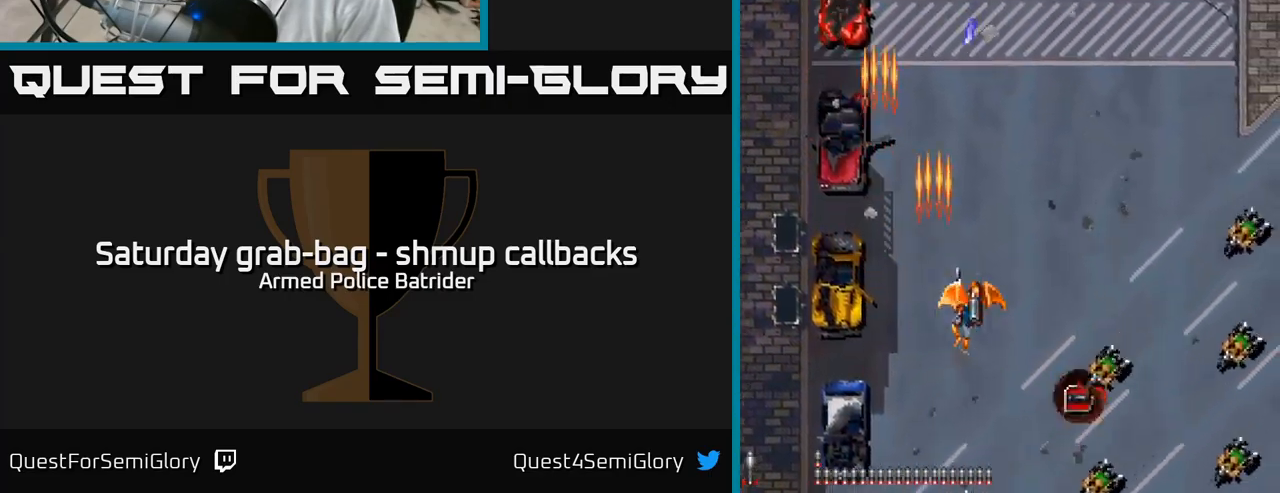
{"buttons": ["A", "DPAD_RIGHT"], "left_stick": "center", "right_stick": "center", "events": []}
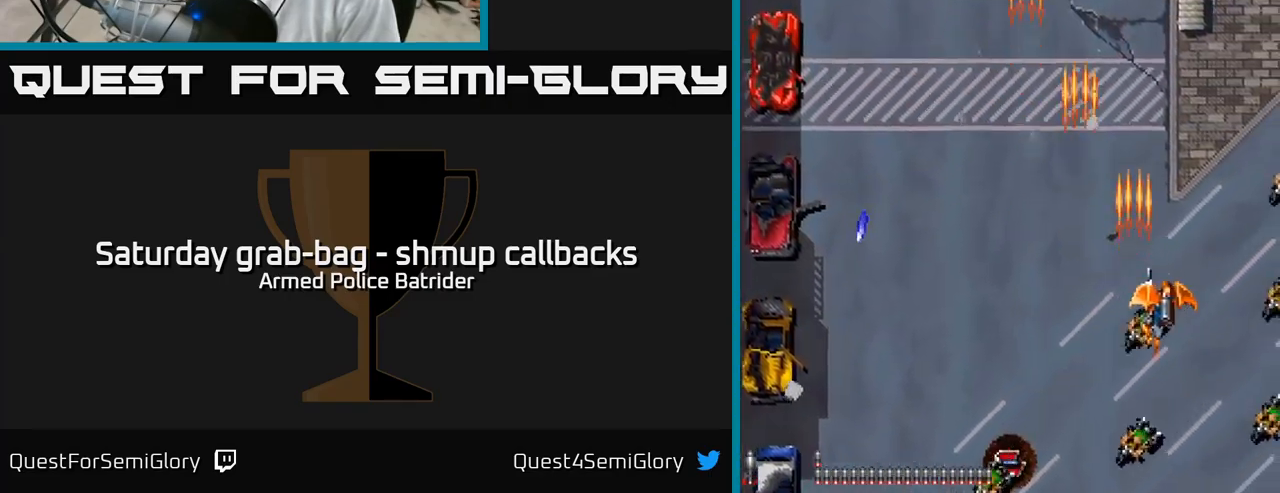
{"buttons": ["A", "DPAD_DOWN"], "left_stick": "center", "right_stick": "center", "events": [[50, "DPAD_UP", "down"], [67, "DPAD_RIGHT", "up"], [317, "DPAD_LEFT", "down"], [367, "DPAD_UP", "up"], [450, "DPAD_DOWN", "down"], [483, "DPAD_LEFT", "up"]]}
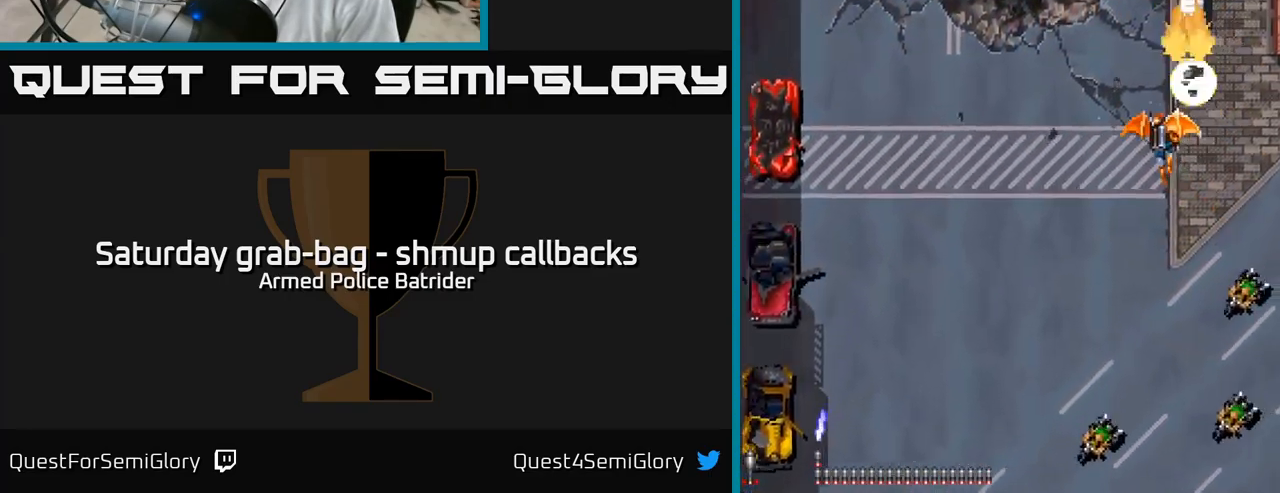
{"buttons": ["A", "DPAD_UP"], "left_stick": "center", "right_stick": "center", "events": [[33, "DPAD_LEFT", "down"], [267, "DPAD_DOWN", "up"], [317, "DPAD_UP", "down"], [417, "DPAD_LEFT", "up"]]}
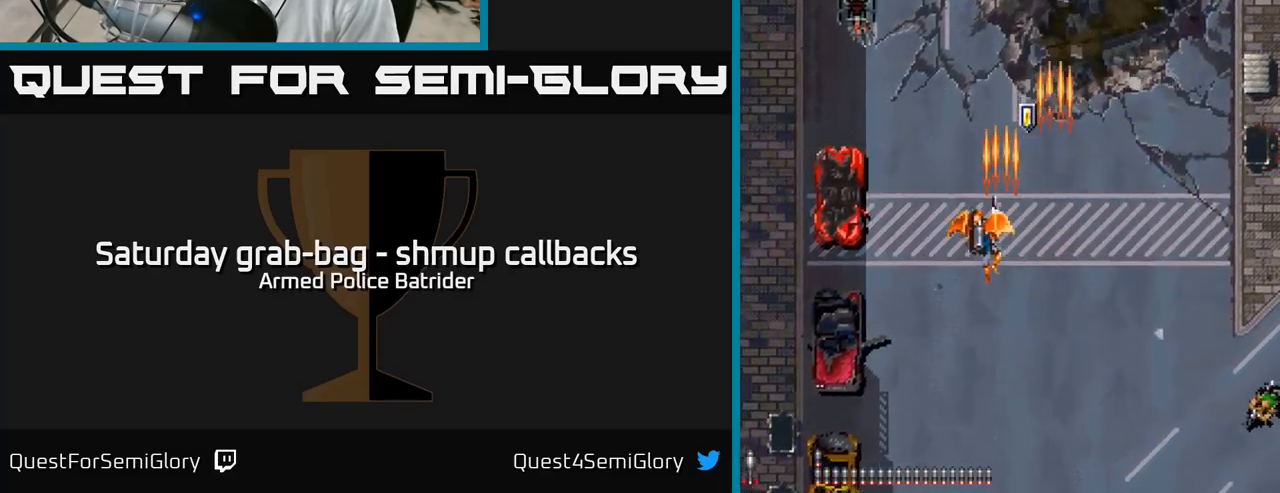
{"buttons": ["A", "DPAD_DOWN", "DPAD_LEFT"], "left_stick": "center", "right_stick": "center", "events": [[34, "DPAD_RIGHT", "down"], [84, "DPAD_UP", "up"], [117, "DPAD_DOWN", "down"], [250, "DPAD_DOWN", "up"], [300, "DPAD_RIGHT", "up"], [317, "DPAD_UP", "down"], [334, "DPAD_LEFT", "down"], [367, "DPAD_UP", "up"], [450, "DPAD_DOWN", "down"]]}
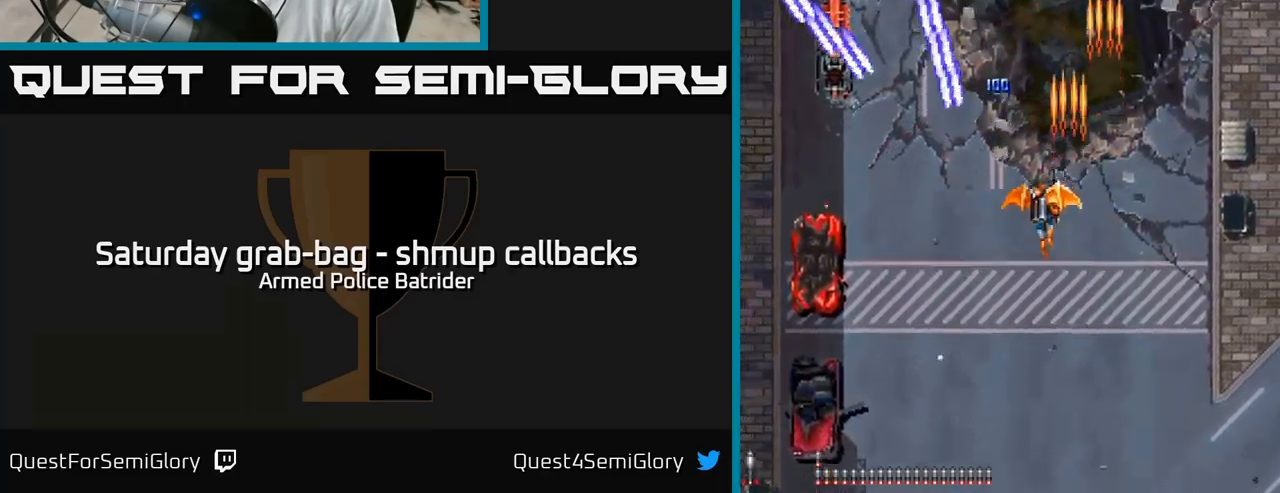
{"buttons": ["A"], "left_stick": "center", "right_stick": "center", "events": [[134, "DPAD_DOWN", "up"], [184, "DPAD_UP", "down"], [234, "DPAD_LEFT", "up"], [250, "DPAD_UP", "up"], [384, "DPAD_DOWN", "down"], [484, "DPAD_DOWN", "up"]]}
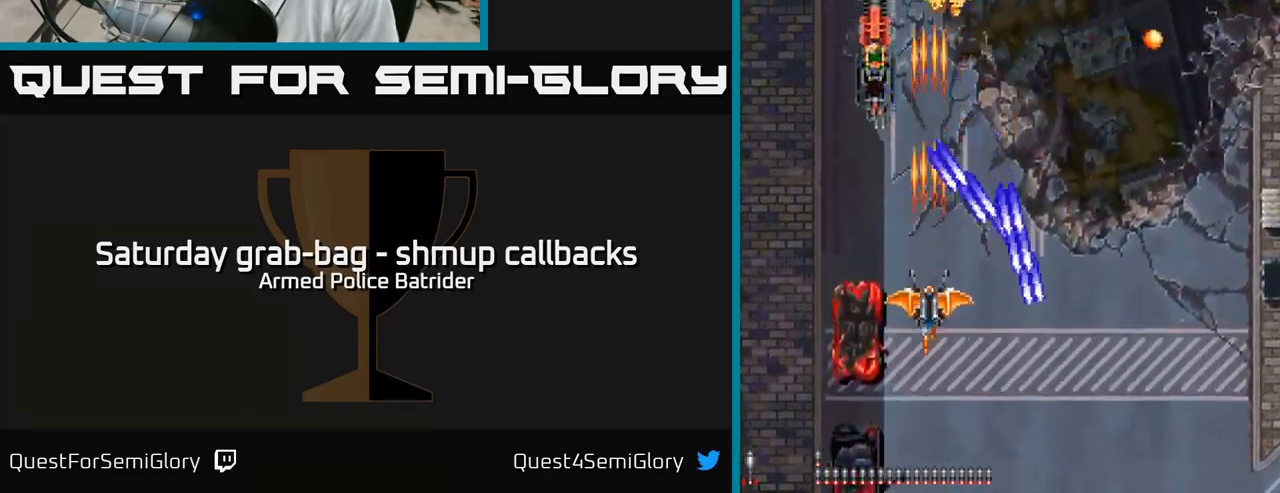
{"buttons": ["A"], "left_stick": "center", "right_stick": "center", "events": [[200, "DPAD_RIGHT", "down"], [234, "DPAD_RIGHT", "up"]]}
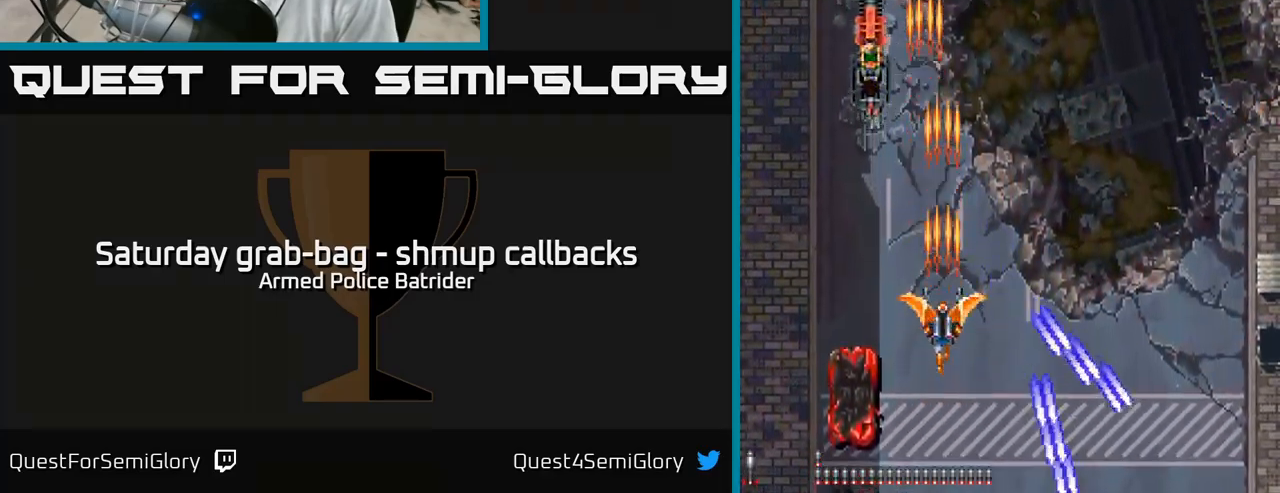
{"buttons": ["A"], "left_stick": "center", "right_stick": "center", "events": [[150, "DPAD_LEFT", "down"], [184, "DPAD_UP", "down"], [250, "DPAD_UP", "up"], [334, "DPAD_LEFT", "up"], [350, "DPAD_RIGHT", "down"], [384, "DPAD_UP", "down"], [417, "DPAD_RIGHT", "up"], [484, "DPAD_UP", "up"]]}
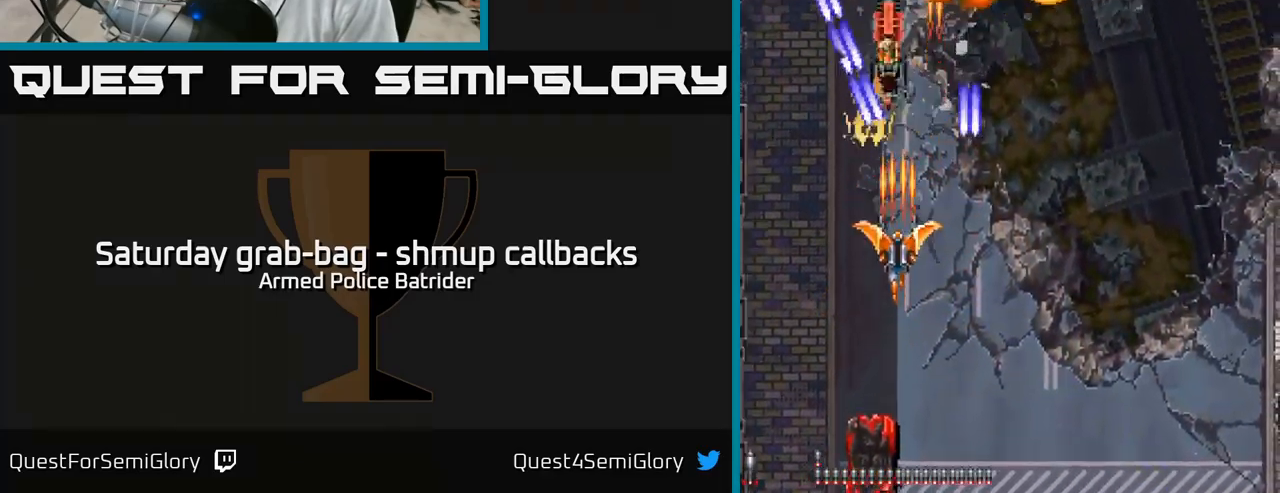
{"buttons": ["A", "DPAD_UP", "DPAD_LEFT"], "left_stick": "center", "right_stick": "center", "events": [[67, "DPAD_DOWN", "down"], [434, "DPAD_DOWN", "up"], [434, "DPAD_LEFT", "down"], [500, "DPAD_UP", "down"]]}
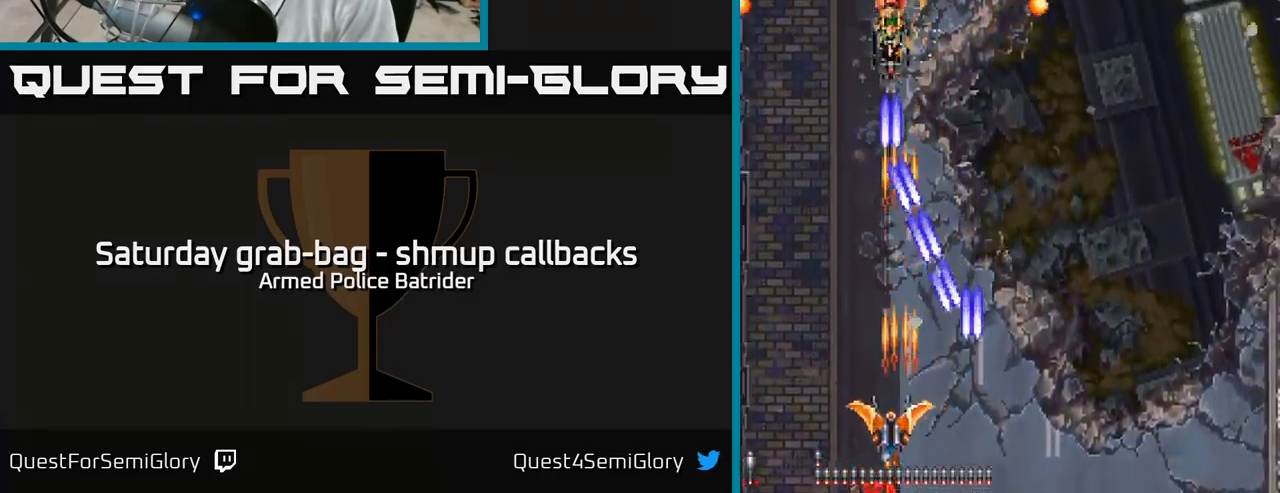
{"buttons": ["A", "DPAD_UP", "DPAD_LEFT"], "left_stick": "center", "right_stick": "center", "events": [[67, "DPAD_LEFT", "up"], [217, "DPAD_RIGHT", "down"], [367, "DPAD_RIGHT", "up"], [400, "DPAD_LEFT", "down"]]}
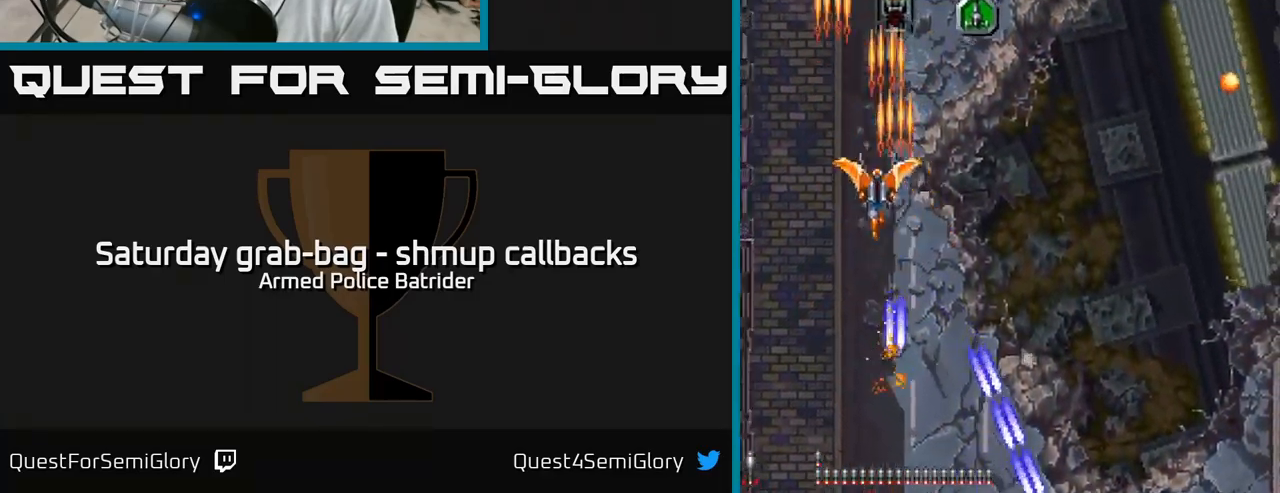
{"buttons": ["A", "DPAD_DOWN"], "left_stick": "center", "right_stick": "center", "events": [[34, "DPAD_LEFT", "up"], [50, "DPAD_UP", "up"], [67, "DPAD_RIGHT", "down"], [184, "DPAD_UP", "down"], [284, "DPAD_UP", "up"], [300, "DPAD_DOWN", "down"], [300, "DPAD_RIGHT", "up"]]}
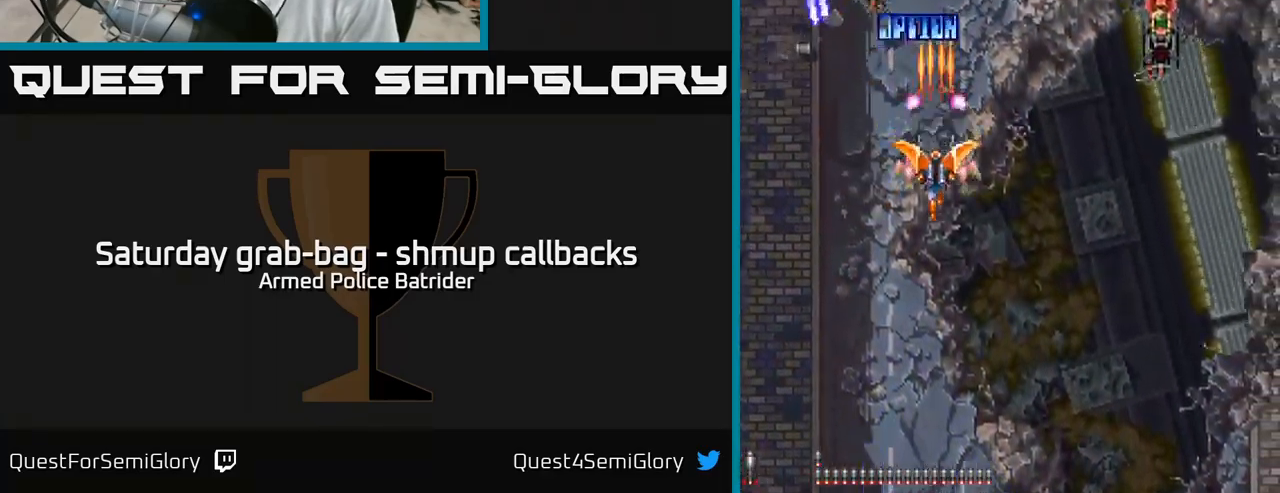
{"buttons": ["A", "DPAD_UP"], "left_stick": "center", "right_stick": "center", "events": [[134, "DPAD_LEFT", "down"], [184, "DPAD_DOWN", "up"], [234, "DPAD_DOWN", "down"], [284, "DPAD_DOWN", "up"], [350, "DPAD_UP", "down"], [484, "DPAD_LEFT", "up"]]}
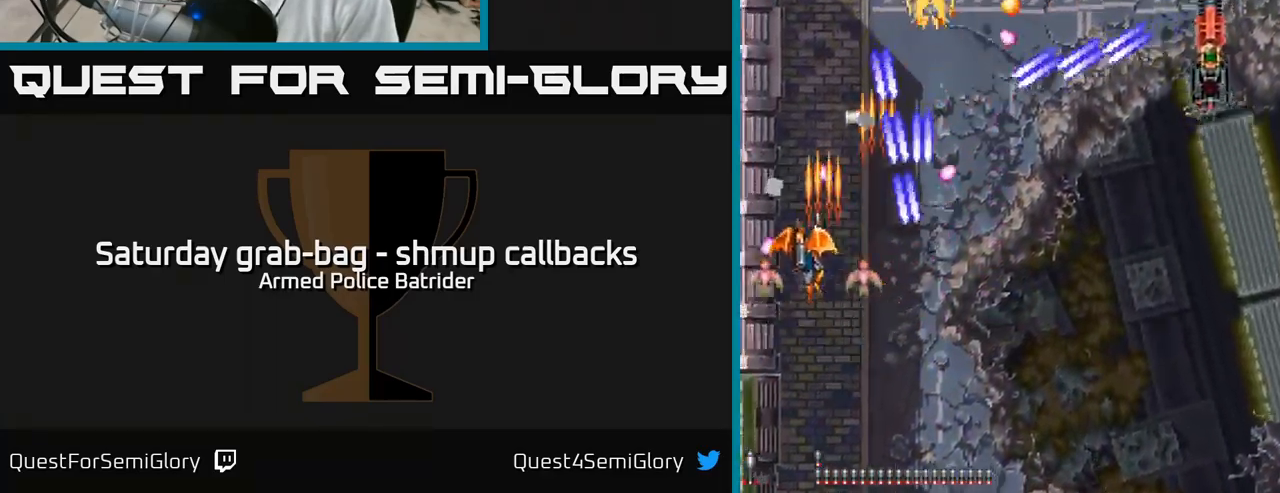
{"buttons": ["A", "DPAD_DOWN", "DPAD_RIGHT"], "left_stick": "center", "right_stick": "center", "events": [[50, "DPAD_UP", "up"], [334, "DPAD_DOWN", "down"], [467, "DPAD_RIGHT", "down"]]}
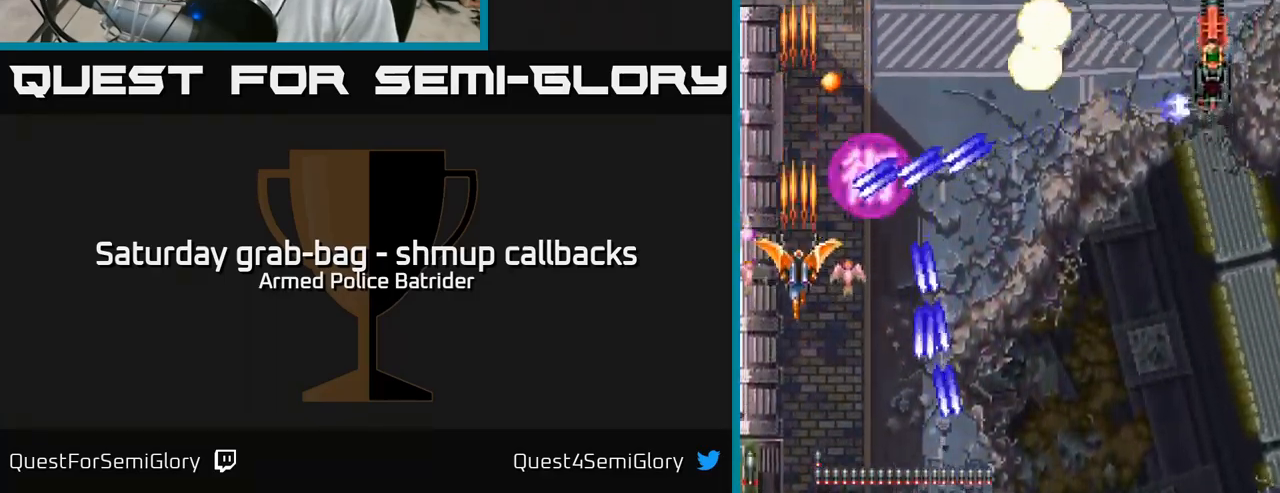
{"buttons": ["A", "DPAD_UP"], "left_stick": "center", "right_stick": "center", "events": [[50, "DPAD_RIGHT", "up"], [184, "DPAD_DOWN", "up"], [401, "DPAD_UP", "down"]]}
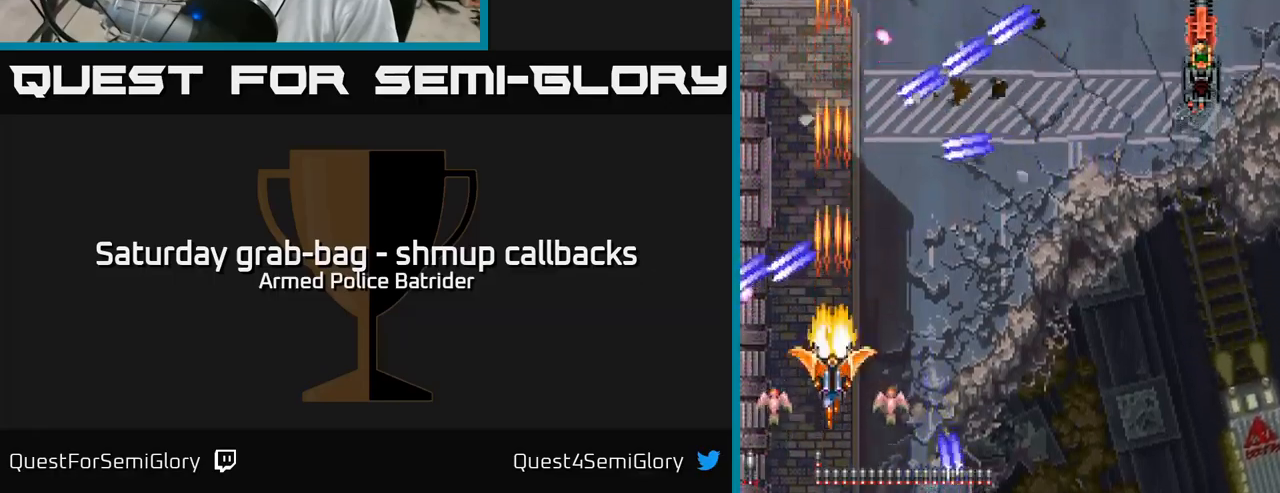
{"buttons": ["A", "DPAD_RIGHT"], "left_stick": "center", "right_stick": "center", "events": [[50, "DPAD_RIGHT", "down"], [50, "DPAD_UP", "up"]]}
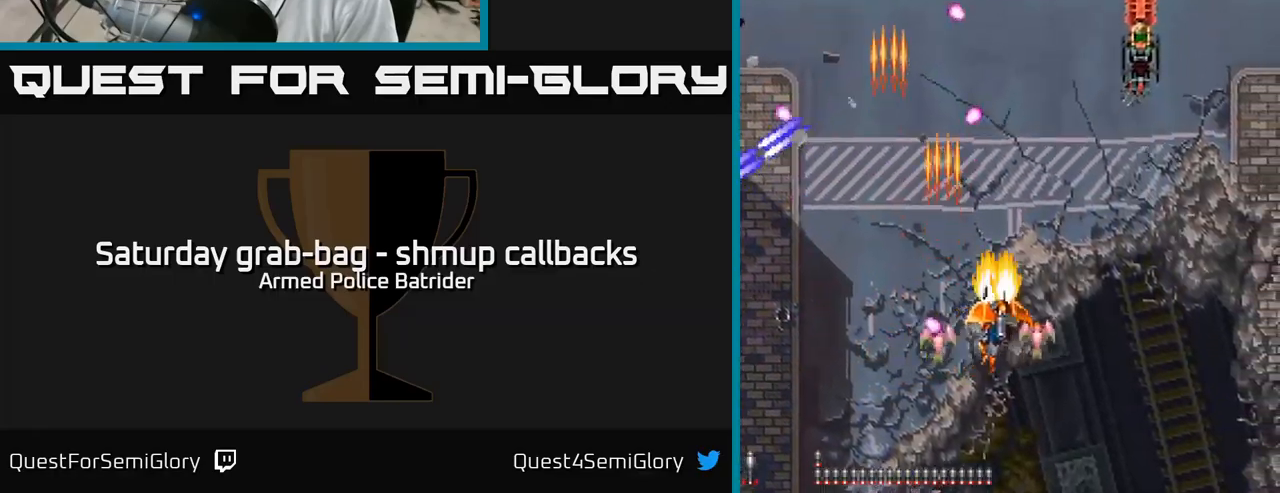
{"buttons": ["A", "DPAD_DOWN"], "left_stick": "center", "right_stick": "center", "events": [[233, "DPAD_RIGHT", "up"], [267, "DPAD_DOWN", "down"], [317, "DPAD_LEFT", "down"], [367, "DPAD_LEFT", "up"], [417, "DPAD_RIGHT", "down"], [483, "DPAD_RIGHT", "up"]]}
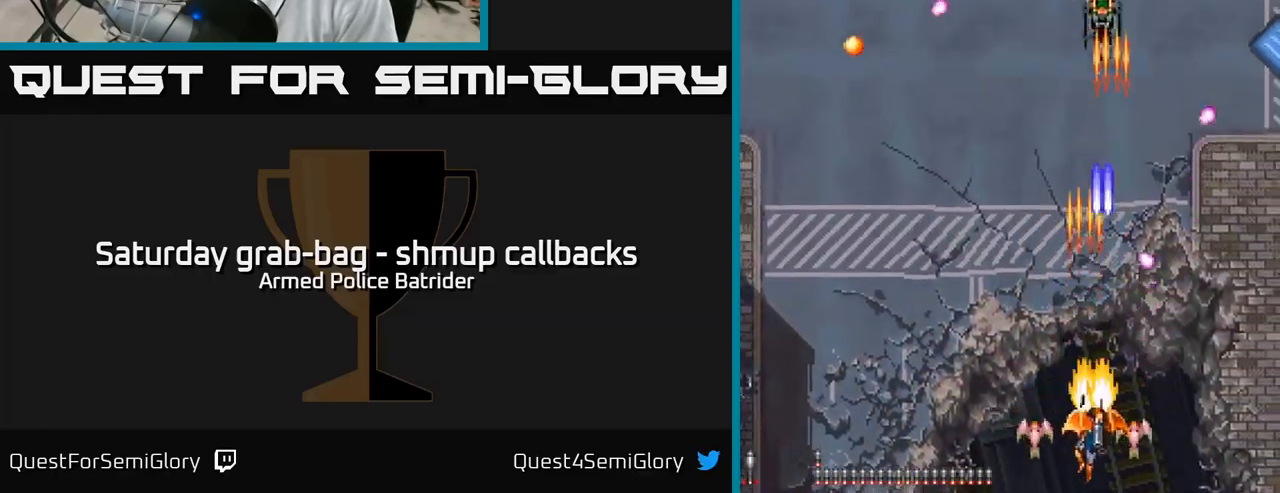
{"buttons": ["A", "DPAD_LEFT"], "left_stick": "center", "right_stick": "center", "events": [[17, "DPAD_DOWN", "up"], [17, "DPAD_LEFT", "down"], [67, "DPAD_UP", "down"], [150, "DPAD_LEFT", "up"], [233, "DPAD_LEFT", "down"], [333, "DPAD_UP", "up"]]}
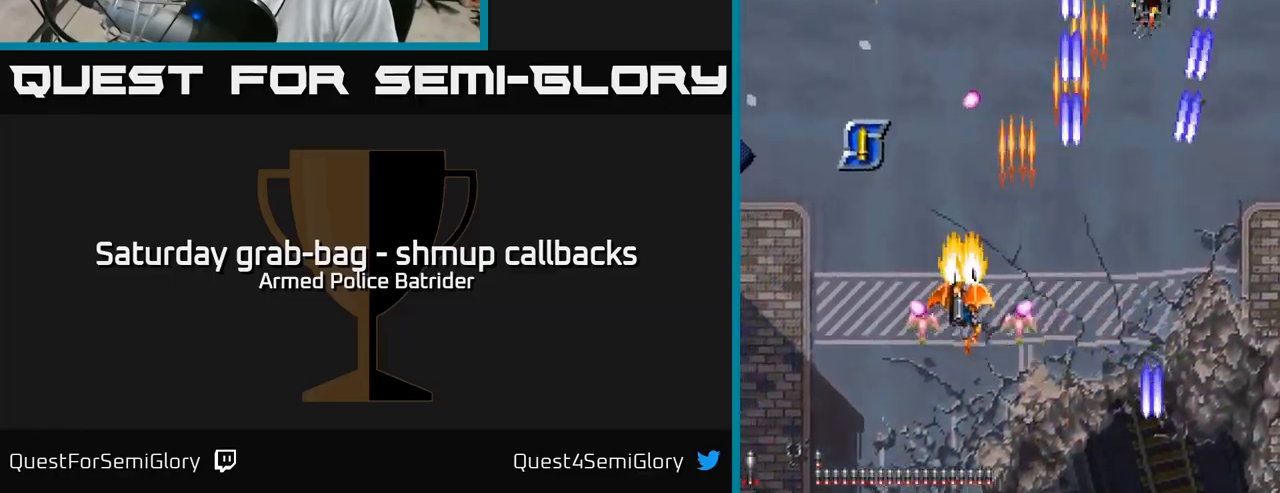
{"buttons": ["A", "DPAD_RIGHT"], "left_stick": "center", "right_stick": "center", "events": [[33, "DPAD_UP", "down"], [183, "DPAD_LEFT", "up"], [233, "DPAD_RIGHT", "down"], [250, "DPAD_UP", "up"], [350, "DPAD_UP", "down"], [500, "DPAD_UP", "up"]]}
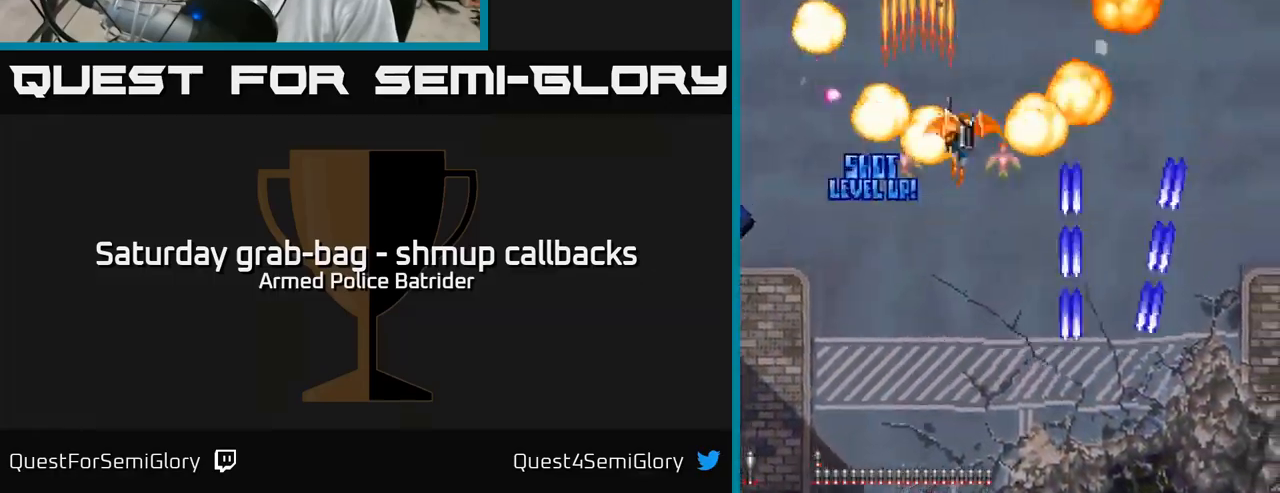
{"buttons": ["A", "DPAD_UP"], "left_stick": "center", "right_stick": "center", "events": [[67, "DPAD_DOWN", "down"], [200, "DPAD_DOWN", "up"], [400, "DPAD_UP", "down"], [433, "DPAD_RIGHT", "up"]]}
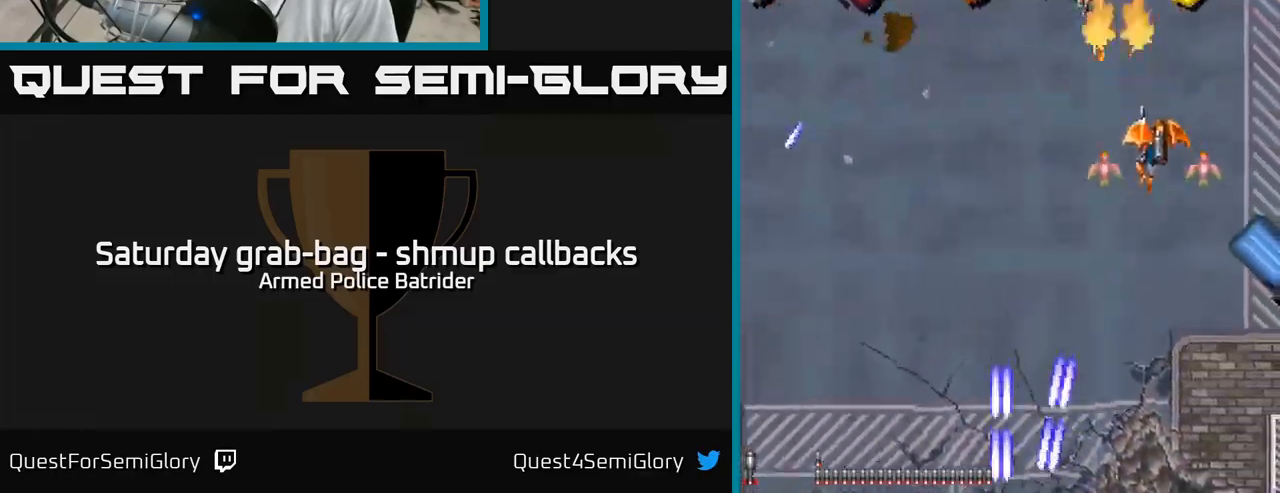
{"buttons": ["A", "DPAD_DOWN", "DPAD_LEFT"], "left_stick": "center", "right_stick": "center", "events": [[33, "DPAD_LEFT", "down"], [83, "DPAD_UP", "up"], [133, "DPAD_LEFT", "up"], [150, "DPAD_DOWN", "down"], [150, "DPAD_RIGHT", "down"], [183, "DPAD_DOWN", "up"], [267, "DPAD_DOWN", "down"], [283, "DPAD_RIGHT", "up"], [483, "DPAD_LEFT", "down"]]}
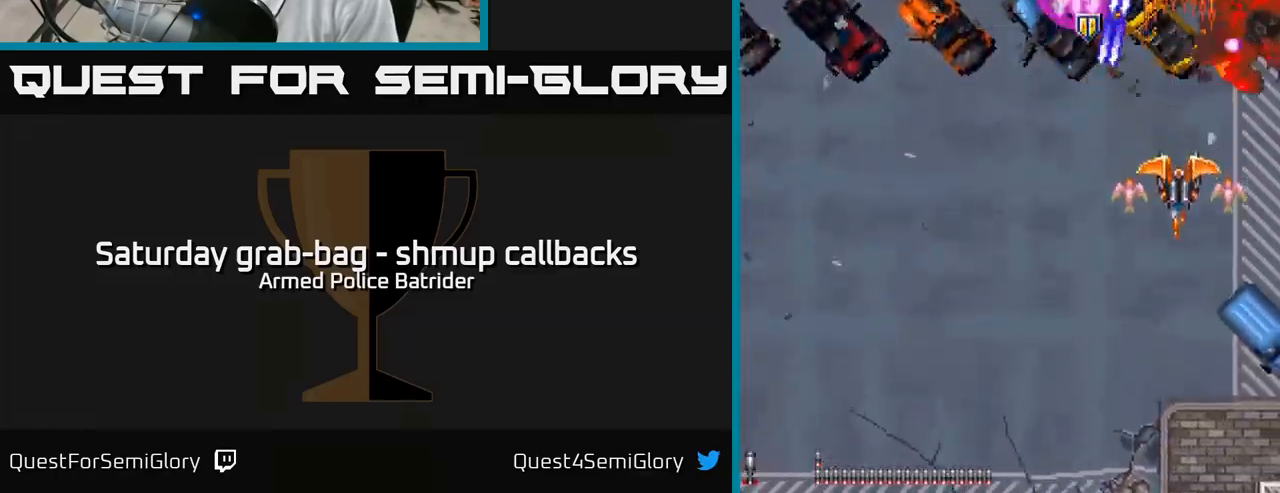
{"buttons": ["A"], "left_stick": "center", "right_stick": "center", "events": [[150, "DPAD_DOWN", "up"], [250, "DPAD_LEFT", "up"], [267, "DPAD_DOWN", "down"], [400, "DPAD_RIGHT", "down"], [450, "DPAD_DOWN", "up"], [483, "DPAD_RIGHT", "up"]]}
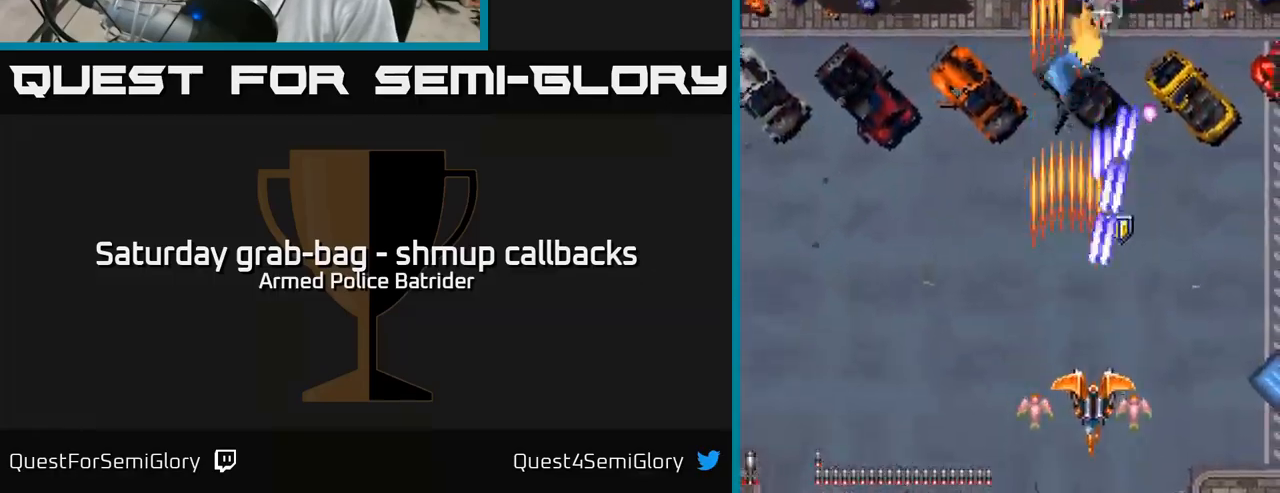
{"buttons": ["A"], "left_stick": "center", "right_stick": "center", "events": [[267, "DPAD_RIGHT", "down"], [350, "DPAD_RIGHT", "up"]]}
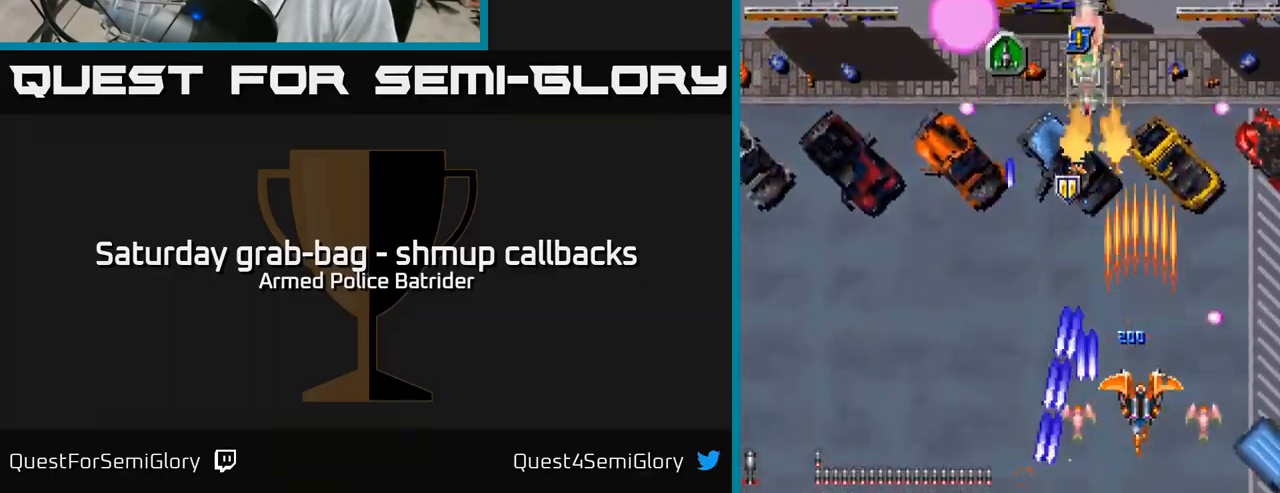
{"buttons": ["A", "DPAD_UP", "DPAD_LEFT"], "left_stick": "center", "right_stick": "center", "events": [[17, "DPAD_RIGHT", "down"], [117, "DPAD_UP", "down"], [133, "DPAD_RIGHT", "up"], [167, "DPAD_LEFT", "down"], [200, "DPAD_UP", "up"], [383, "DPAD_LEFT", "up"], [400, "DPAD_UP", "down"], [500, "DPAD_LEFT", "down"]]}